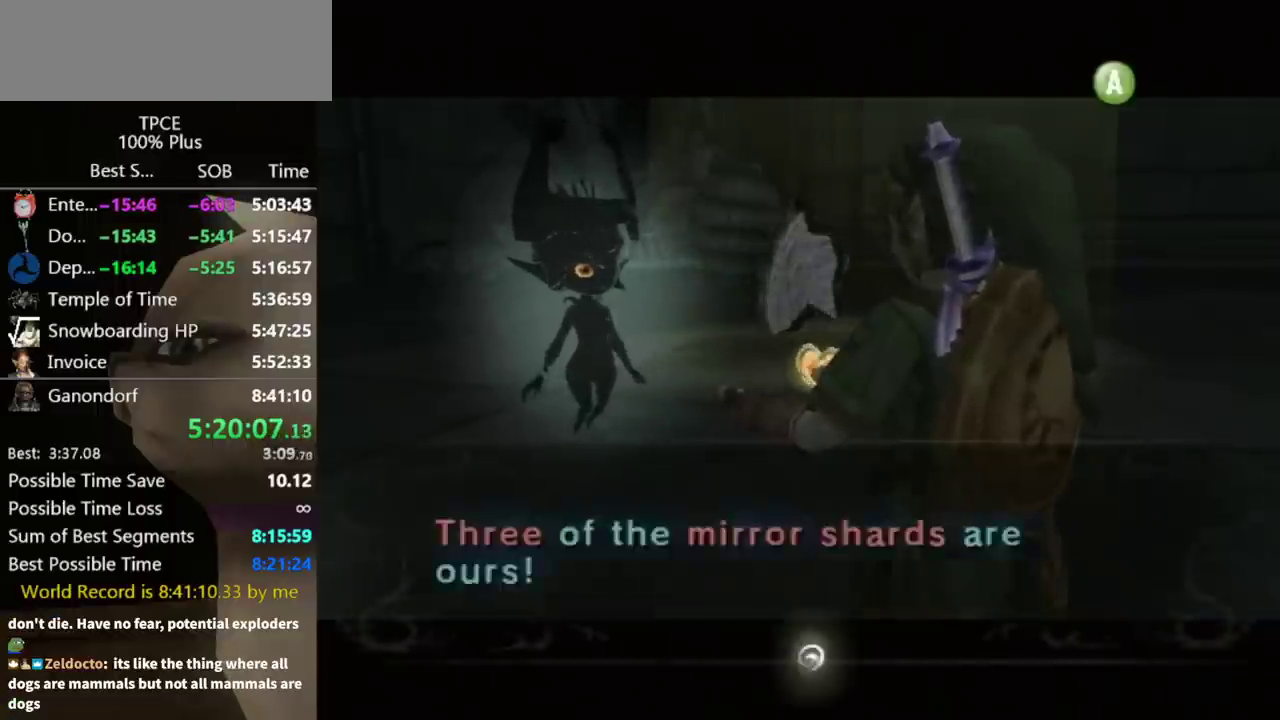
Gameplay with a controller (Nintendo layout); each line is a JSON object with the inputs held at the frame after it. "events" lists button and stick changes between this image and that frame as [ms after this image, input, new state], when the widget could be followed in between. Not read: L3 R3.
{"buttons": ["B"], "left_stick": "center", "right_stick": "center", "events": [[67, "A", "down"], [133, "A", "up"], [133, "B", "down"], [200, "A", "down"], [200, "B", "up"], [267, "A", "up"], [267, "B", "down"], [400, "B", "up"], [433, "A", "down"], [500, "A", "up"], [500, "B", "down"]]}
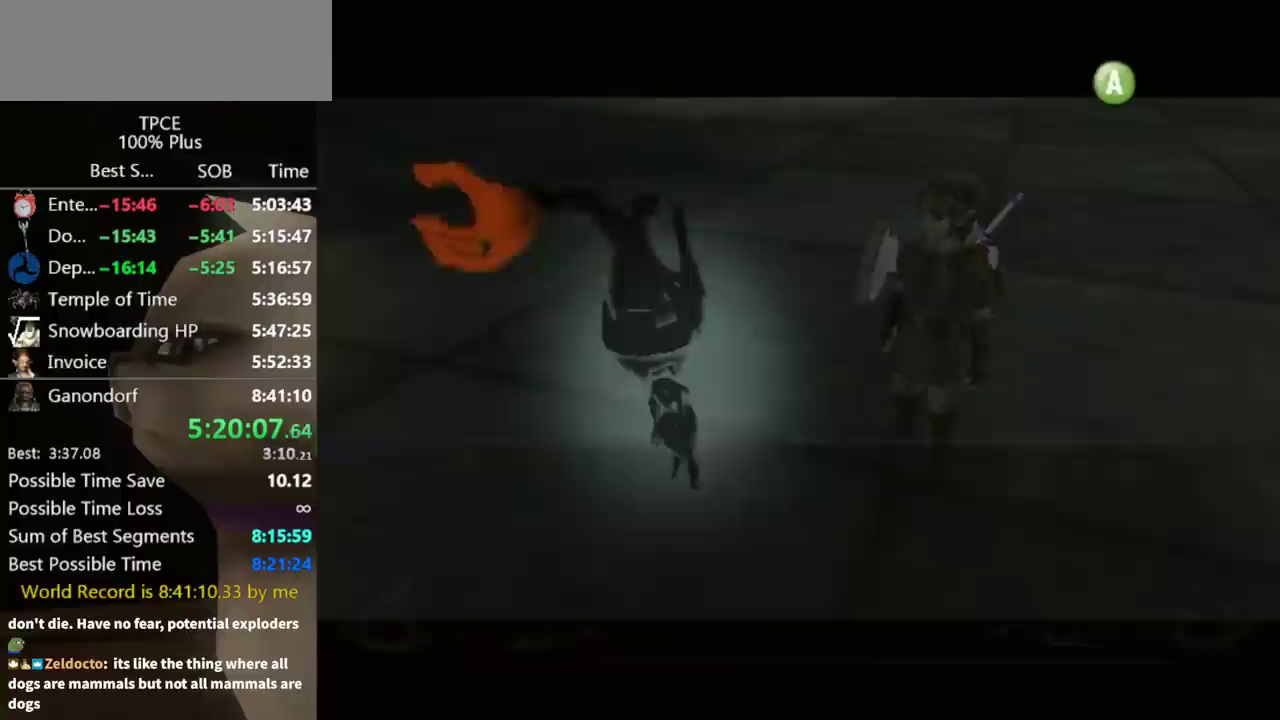
{"buttons": ["A"], "left_stick": "center", "right_stick": "center", "events": [[67, "A", "down"], [67, "B", "up"], [133, "A", "up"], [133, "B", "down"], [200, "A", "down"], [200, "B", "up"], [267, "A", "up"], [267, "B", "down"], [367, "A", "down"], [367, "B", "up"]]}
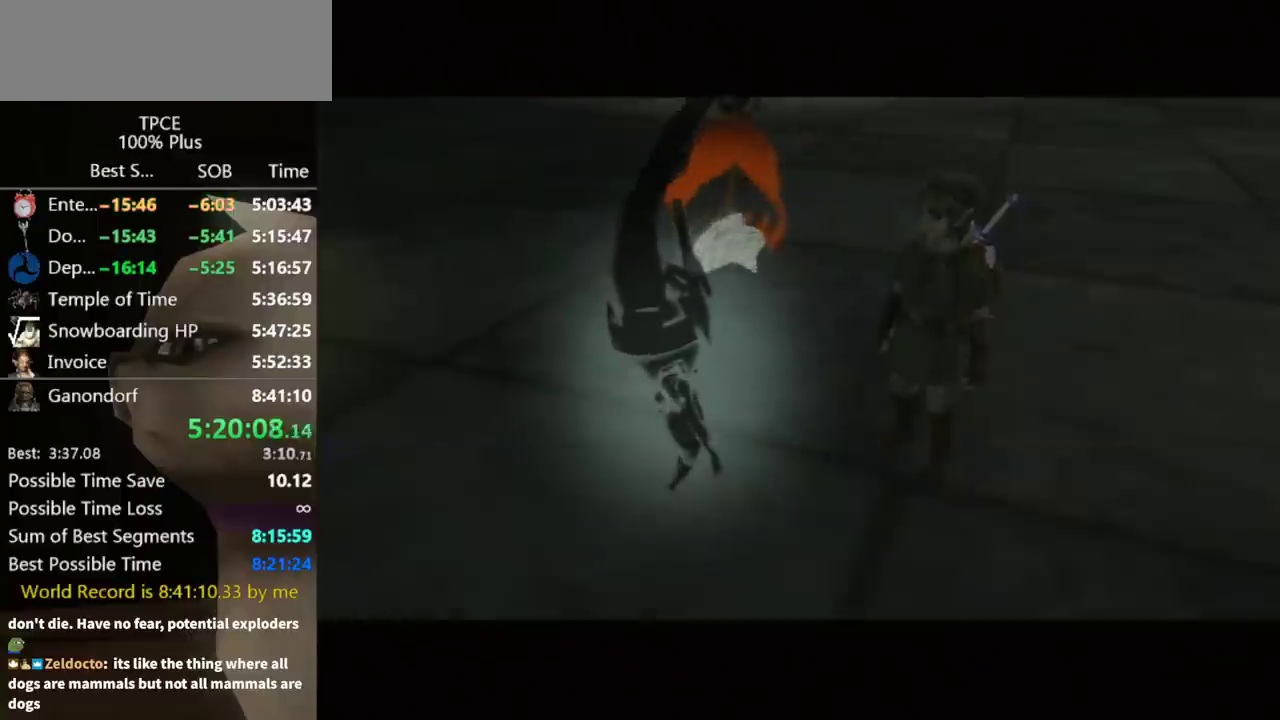
{"buttons": ["A"], "left_stick": "center", "right_stick": "center", "events": [[133, "A", "up"], [167, "B", "down"], [233, "A", "down"], [233, "B", "up"], [300, "A", "up"], [367, "A", "down"], [433, "A", "up"], [433, "B", "down"], [500, "A", "down"], [500, "B", "up"]]}
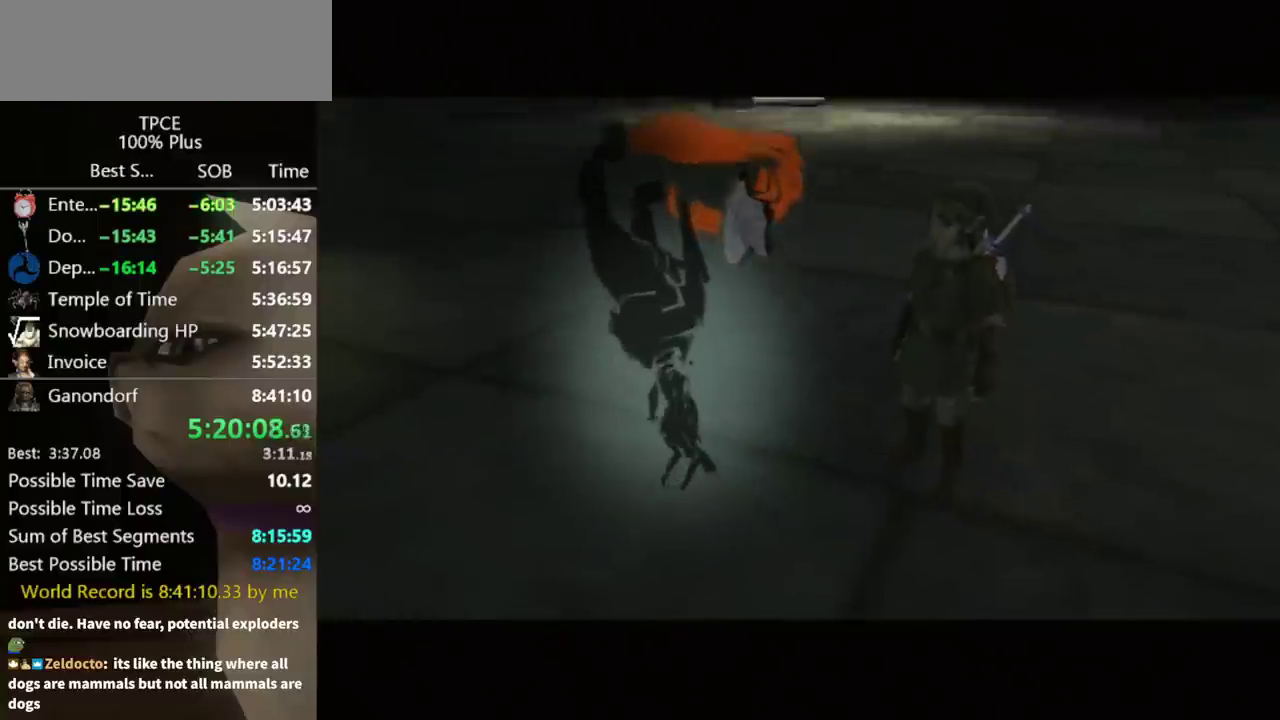
{"buttons": ["A"], "left_stick": "center", "right_stick": "center", "events": [[67, "A", "up"], [67, "B", "down"], [133, "B", "up"], [200, "B", "down"], [267, "A", "down"], [267, "B", "up"], [333, "A", "up"], [333, "B", "down"], [467, "B", "up"], [500, "A", "down"]]}
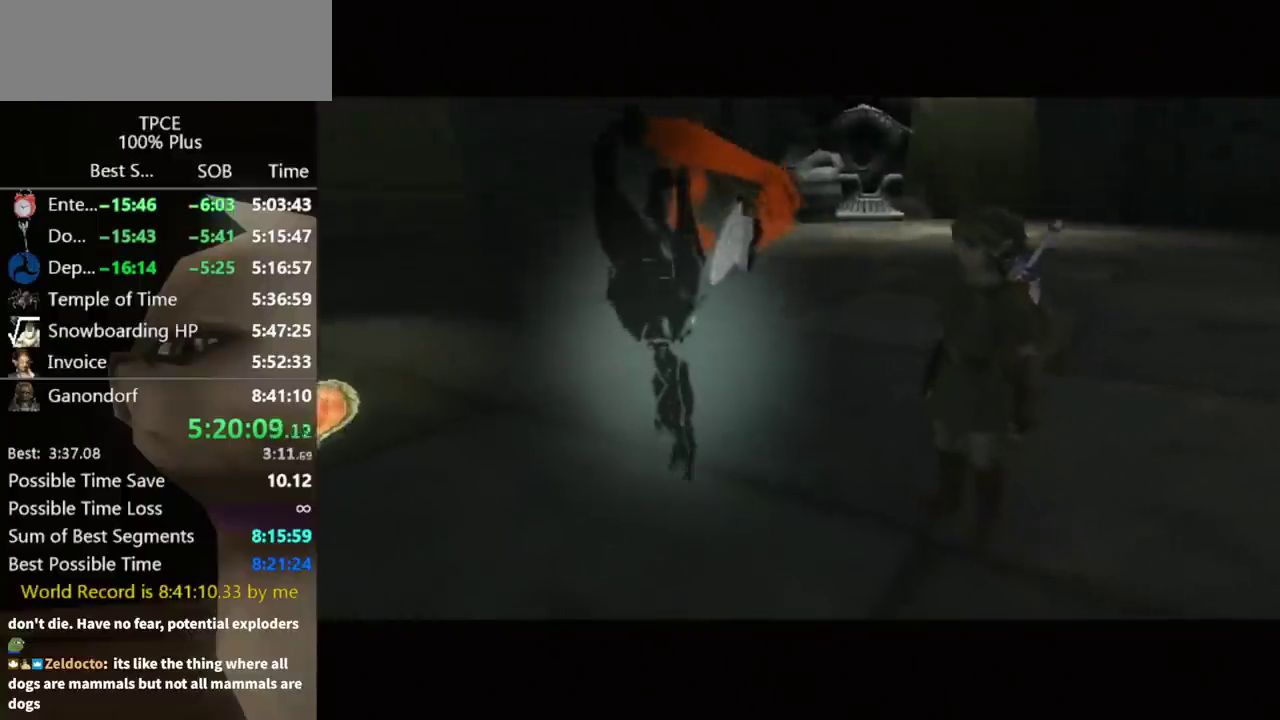
{"buttons": [], "left_stick": "center", "right_stick": "center", "events": [[67, "A", "up"]]}
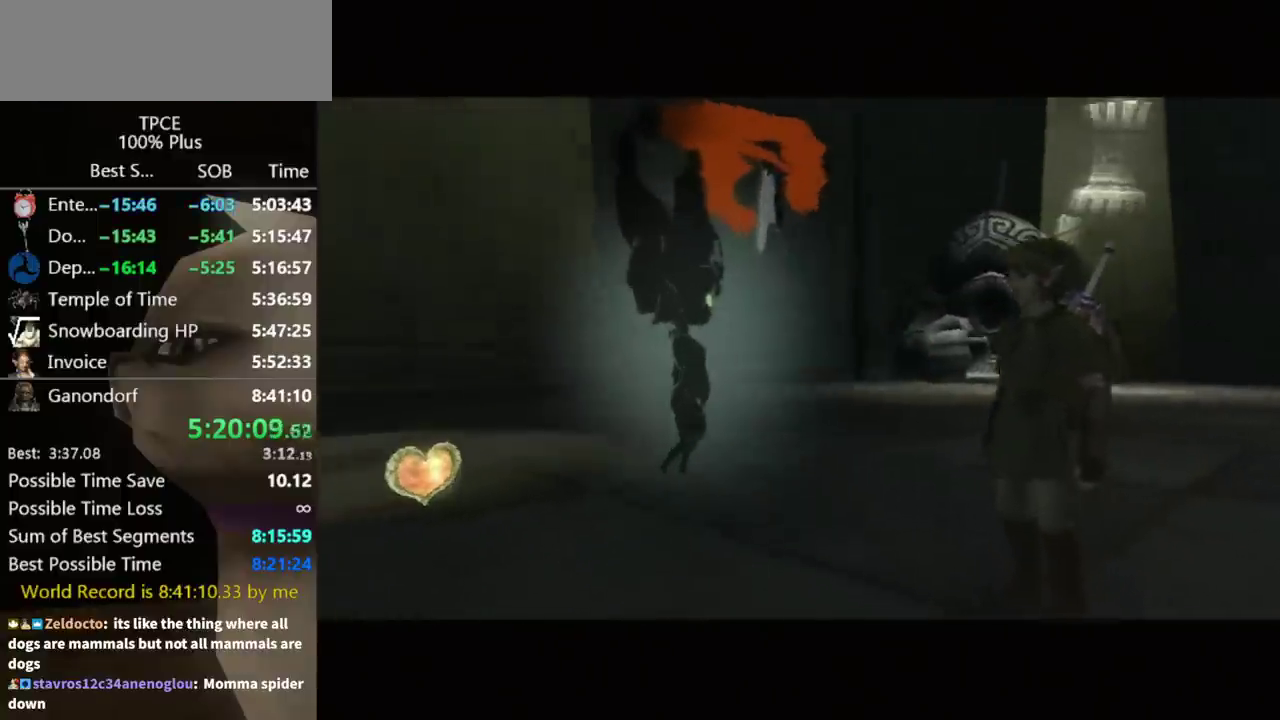
{"buttons": [], "left_stick": "center", "right_stick": "center", "events": []}
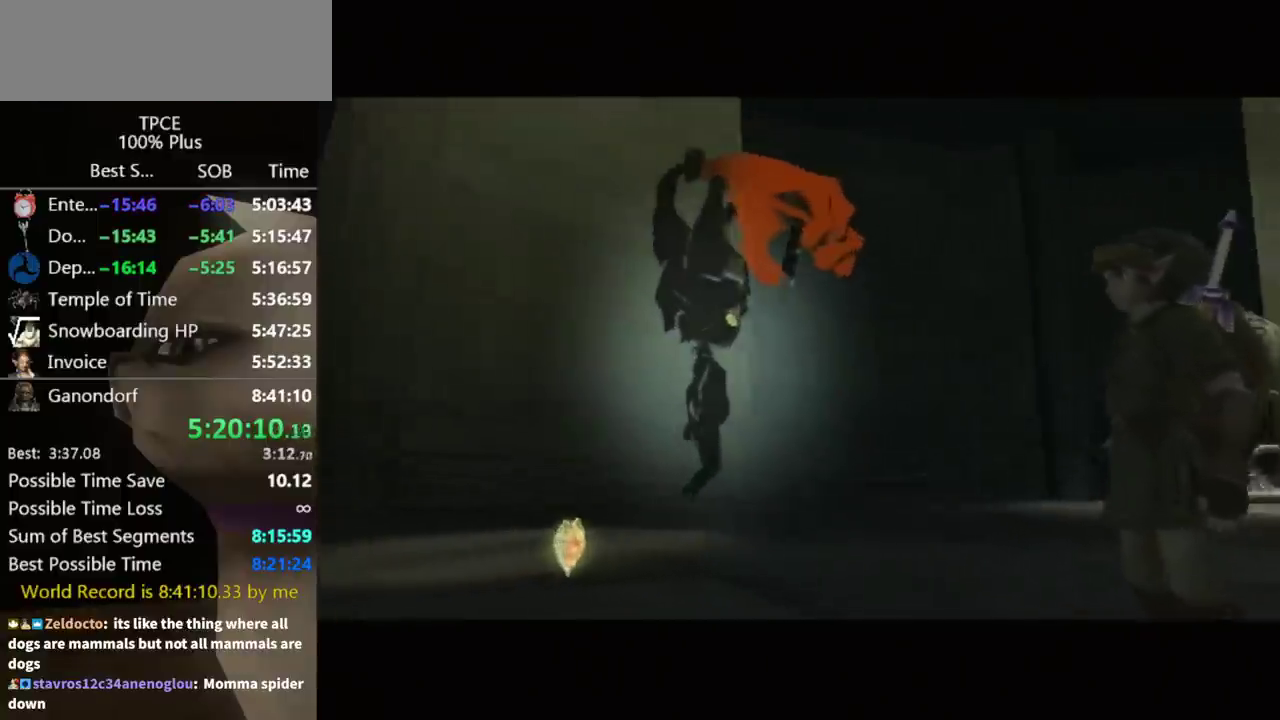
{"buttons": [], "left_stick": "center", "right_stick": "center", "events": []}
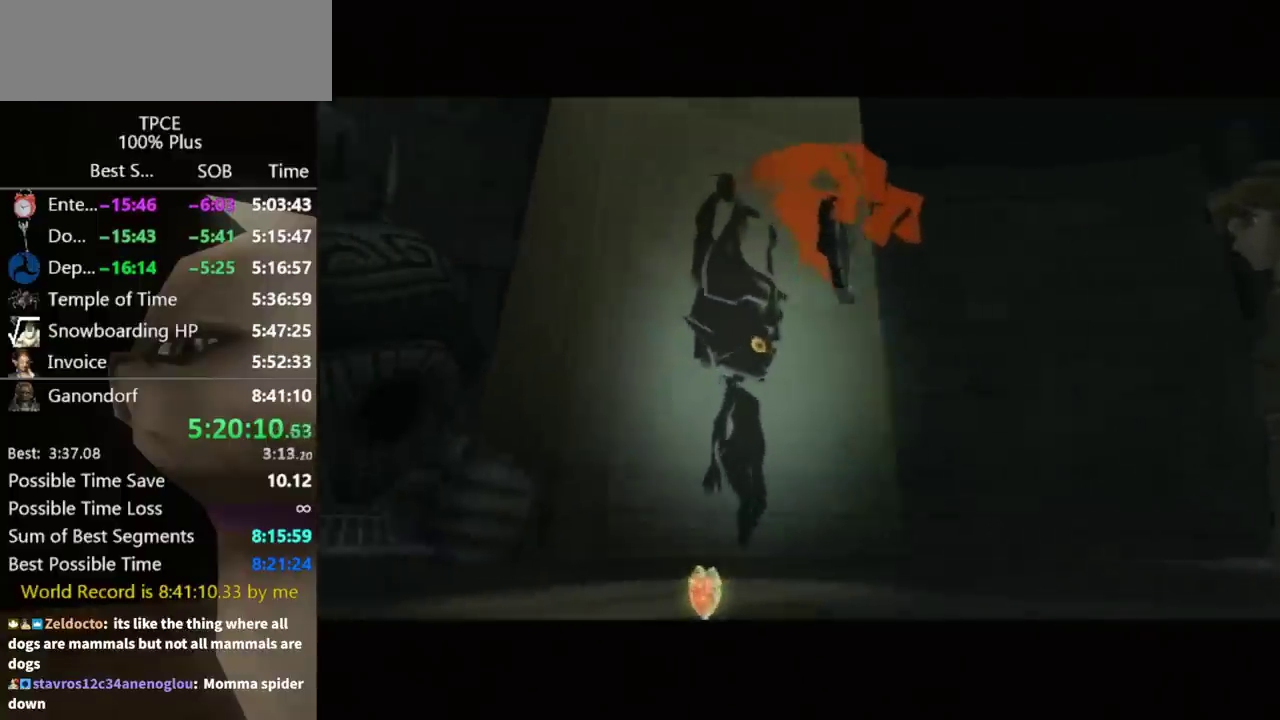
{"buttons": [], "left_stick": "center", "right_stick": "center", "events": []}
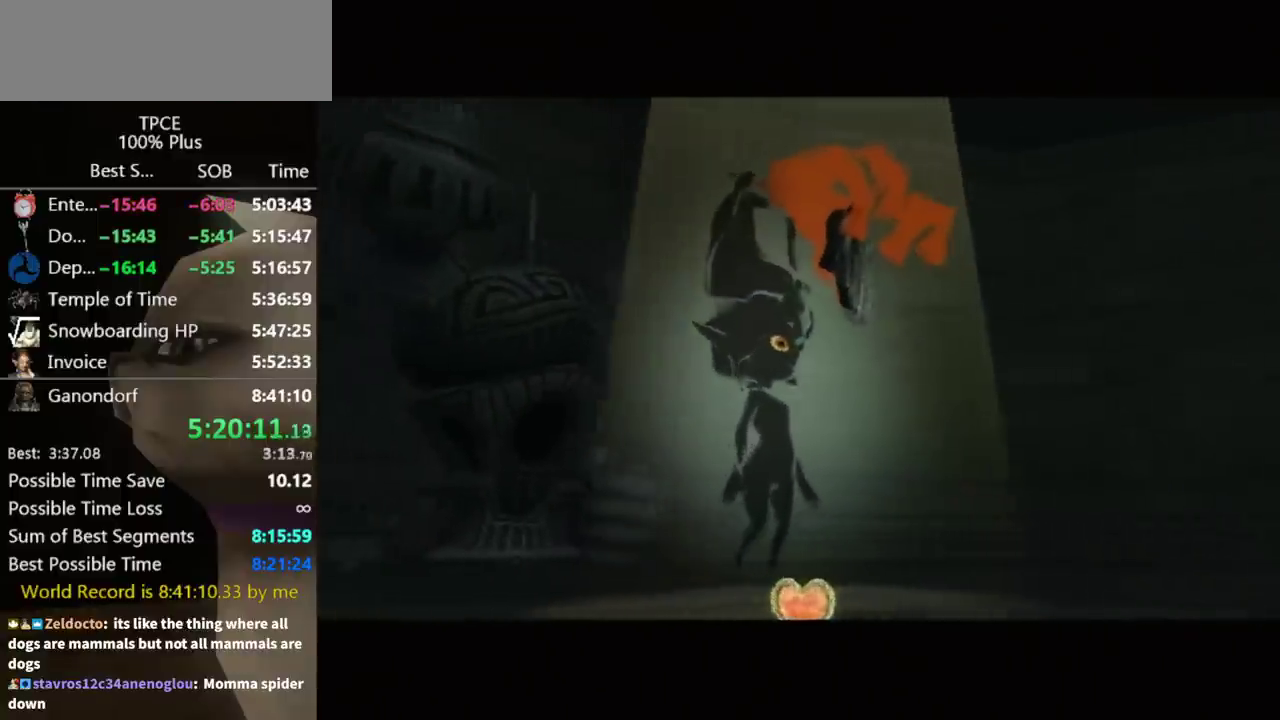
{"buttons": [], "left_stick": "center", "right_stick": "center", "events": []}